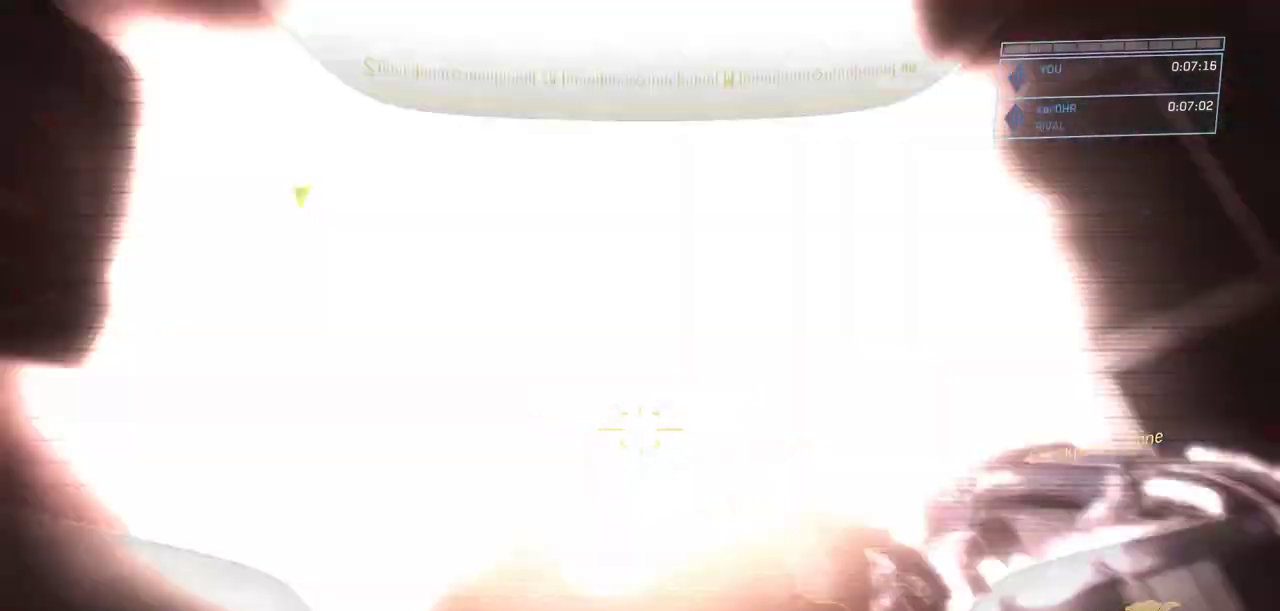
Gameplay with keyboard and mouse; each line is a JSON object with the keys and mouse buttons held at the frame after it. "events" lists presses ("down") and releases ("up") of "a", "ctrl", "d", "e", "escape", "g", "q", "r", "s", "shift", "space", "w", "mouse_left", "mouse_wheel" and "mouse_right" between this image and that frame as [ms after this image, input, new state], when the widget could be followed in between. "mouse_left", "mouse_wheel", "mouse_right" = the "left", "wheel", "right" buttons of the "mouse" list. No other keys are recorded. "wheel" means that the mouse wheel is clicked or scrolled. Not read: mouse_move.
{"keys": ["w"], "mouse": [], "events": [[33, "mouse_left", "down"], [33, "space", "down"], [133, "mouse_left", "up"], [133, "r", "down"], [183, "space", "up"], [234, "r", "up"]]}
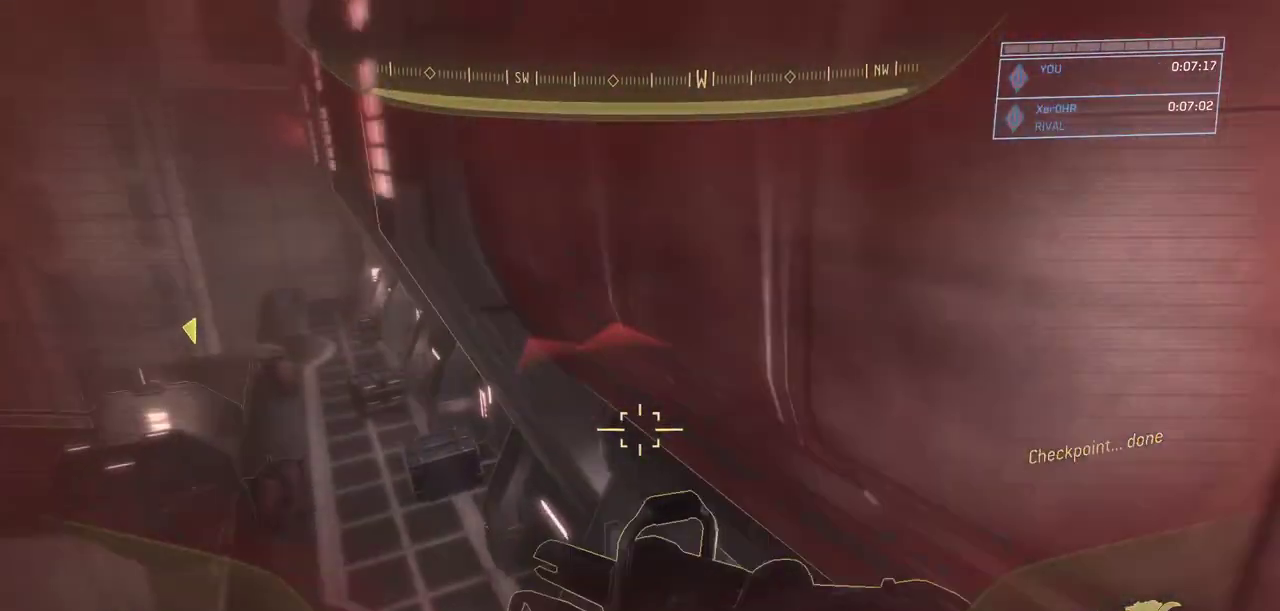
{"keys": ["w"], "mouse": [], "events": []}
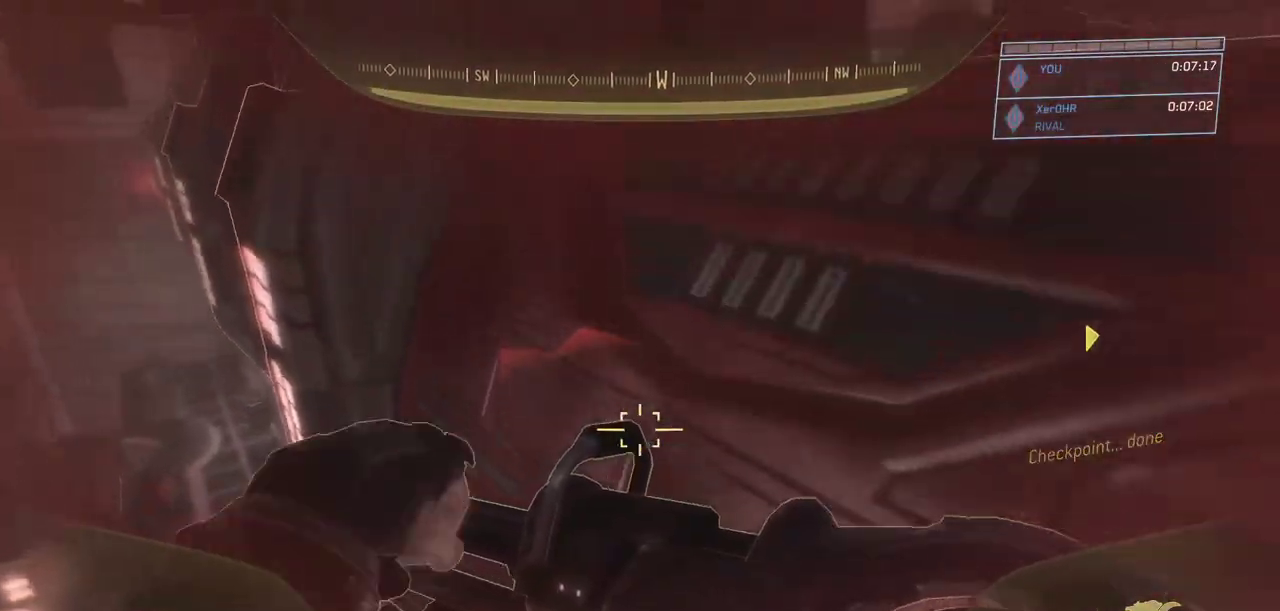
{"keys": ["w"], "mouse": [], "events": []}
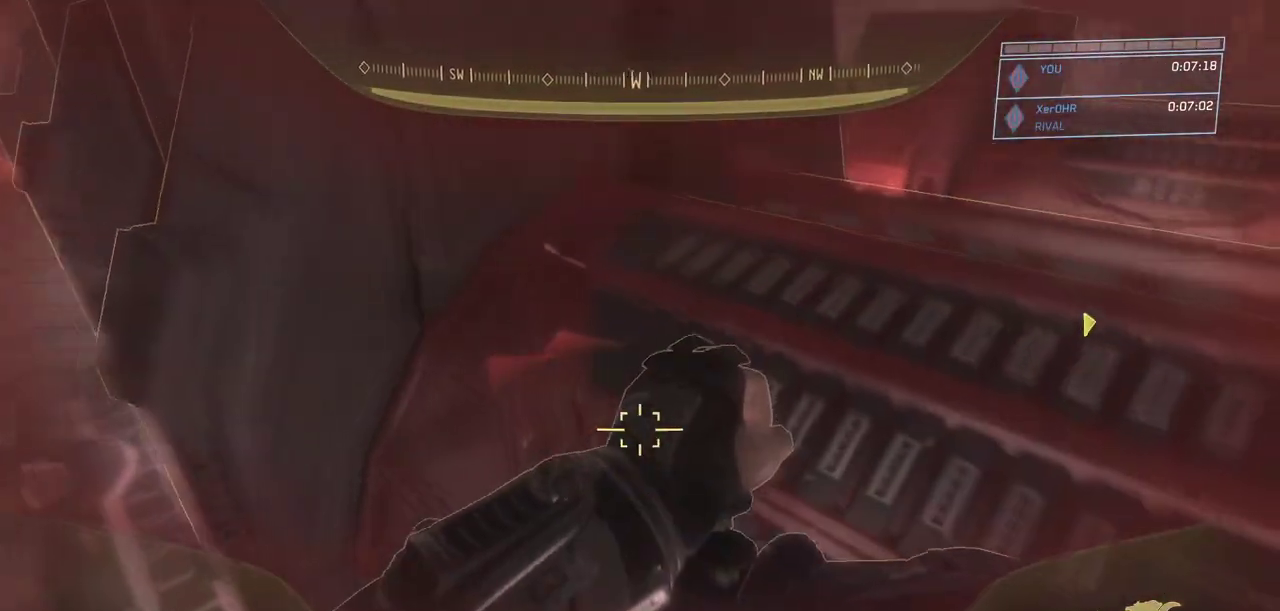
{"keys": ["w"], "mouse": [], "events": []}
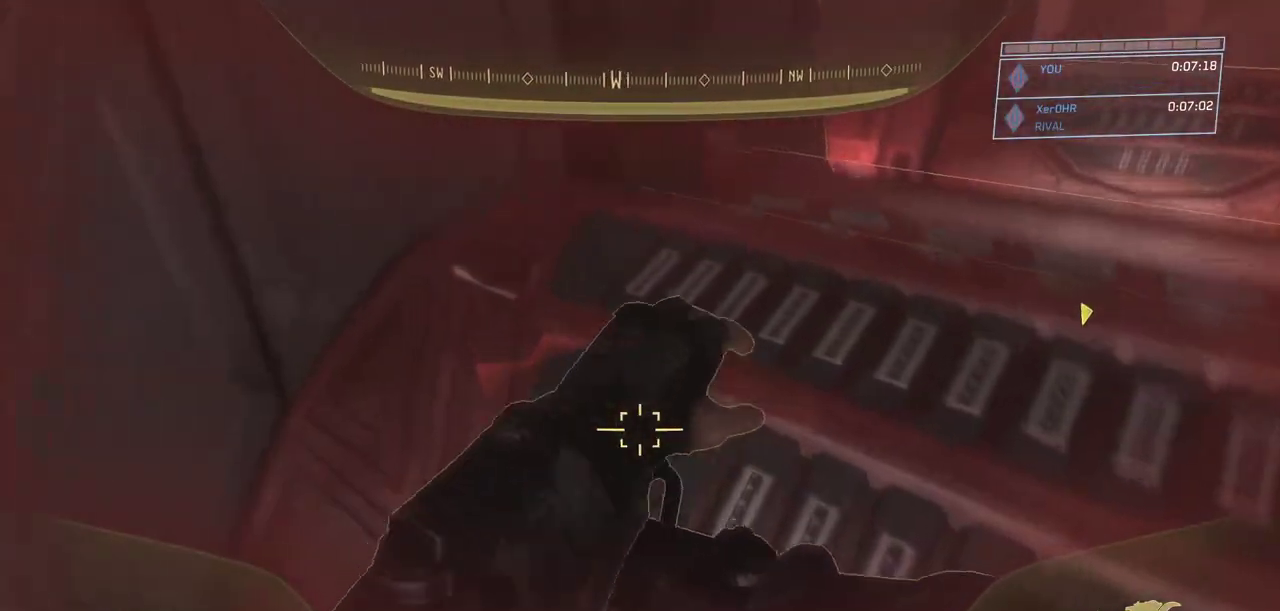
{"keys": [], "mouse": [], "events": [[100, "w", "up"], [200, "escape", "down"], [250, "escape", "up"]]}
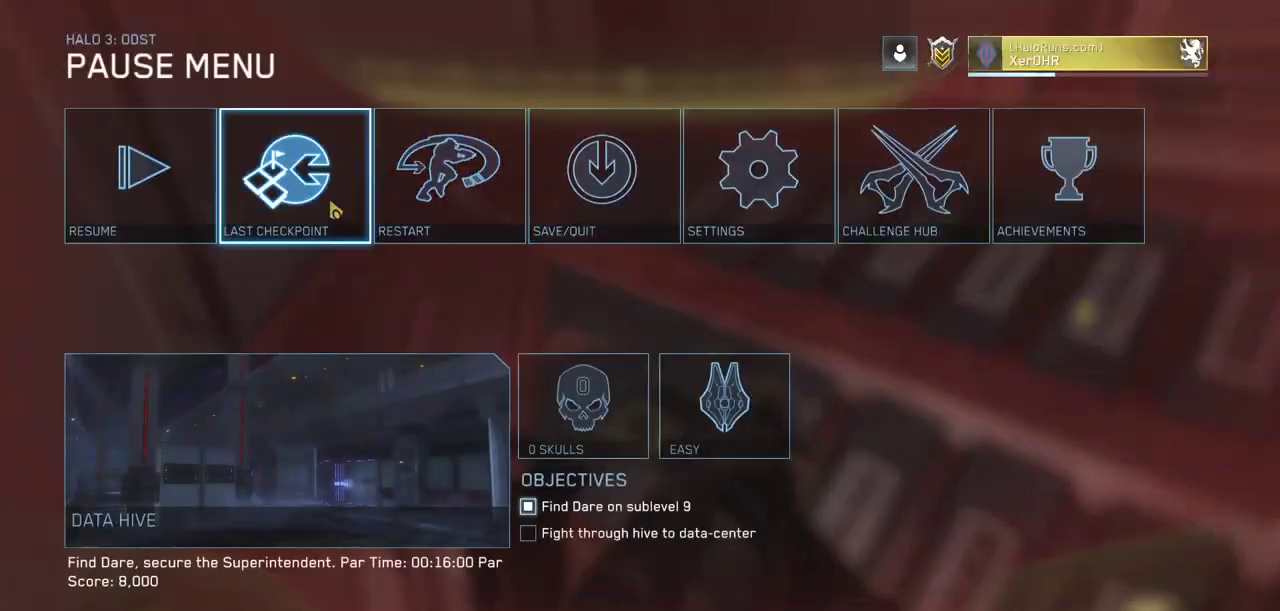
{"keys": [], "mouse": [], "events": [[17, "mouse_left", "down"], [67, "mouse_left", "up"], [401, "mouse_left", "down"], [501, "mouse_left", "up"]]}
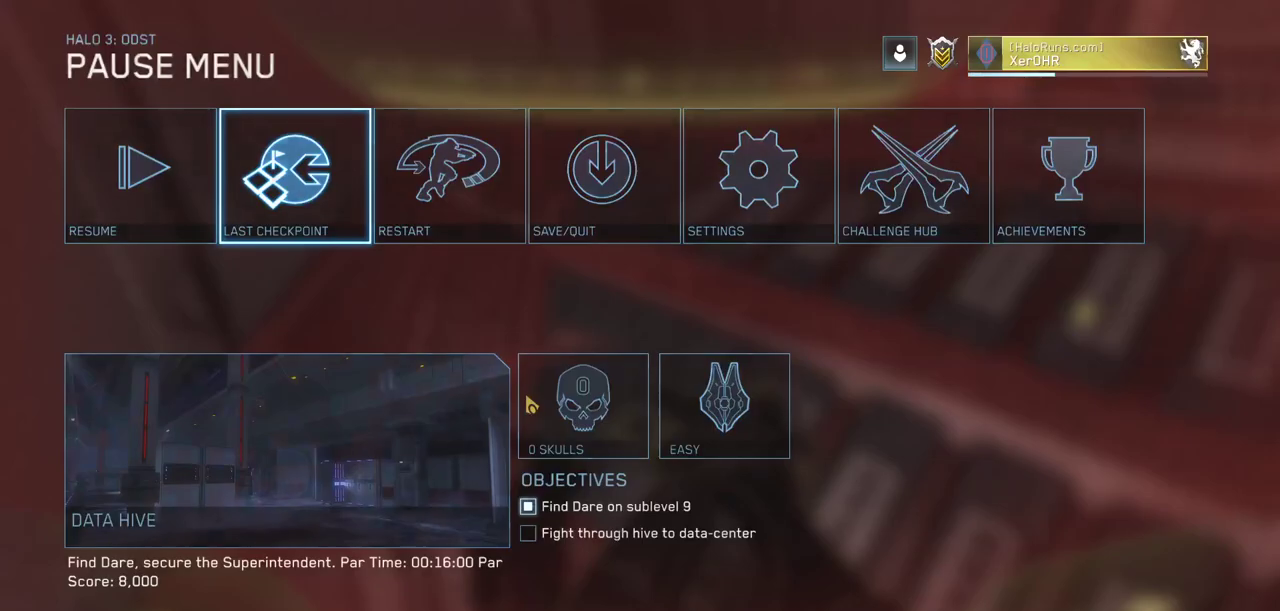
{"keys": ["w"], "mouse": [], "events": [[367, "w", "down"]]}
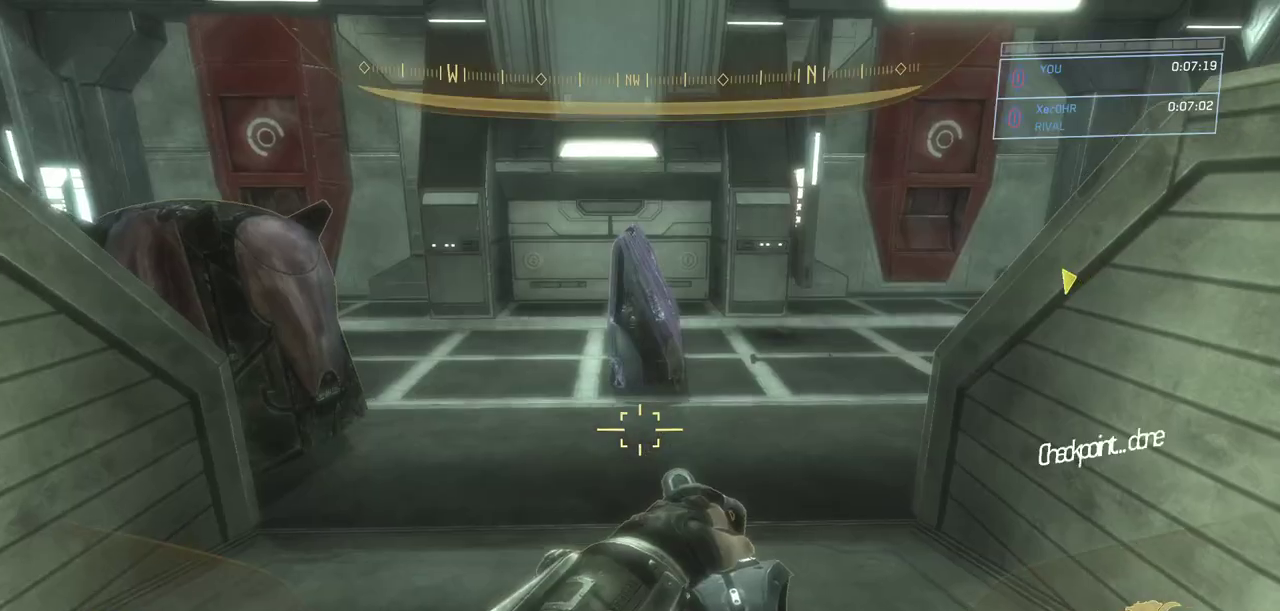
{"keys": ["w"], "mouse": [], "events": []}
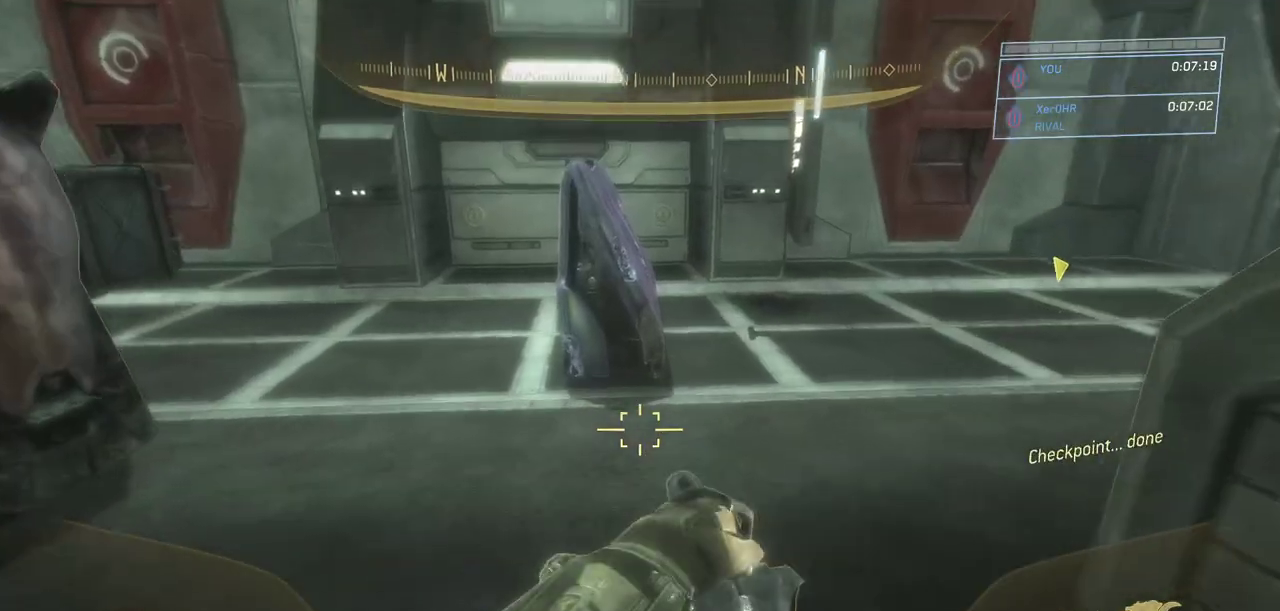
{"keys": ["ctrl", "space", "w"], "mouse": [], "events": [[500, "ctrl", "down"], [500, "space", "down"]]}
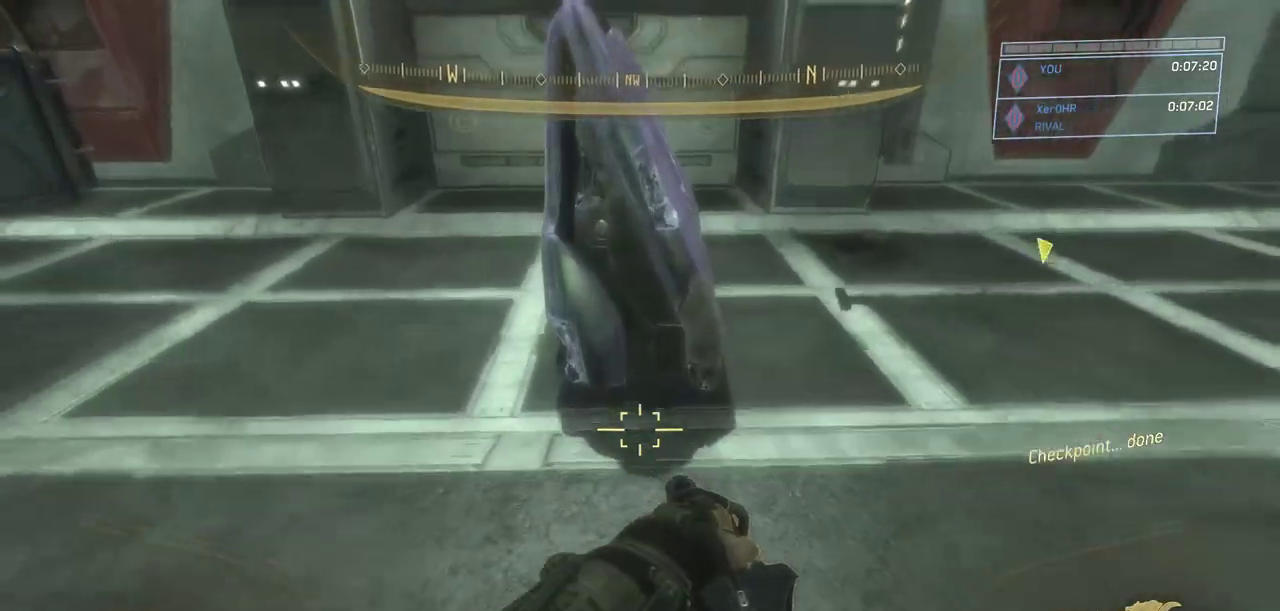
{"keys": ["ctrl", "space"], "mouse": [], "events": [[501, "w", "up"]]}
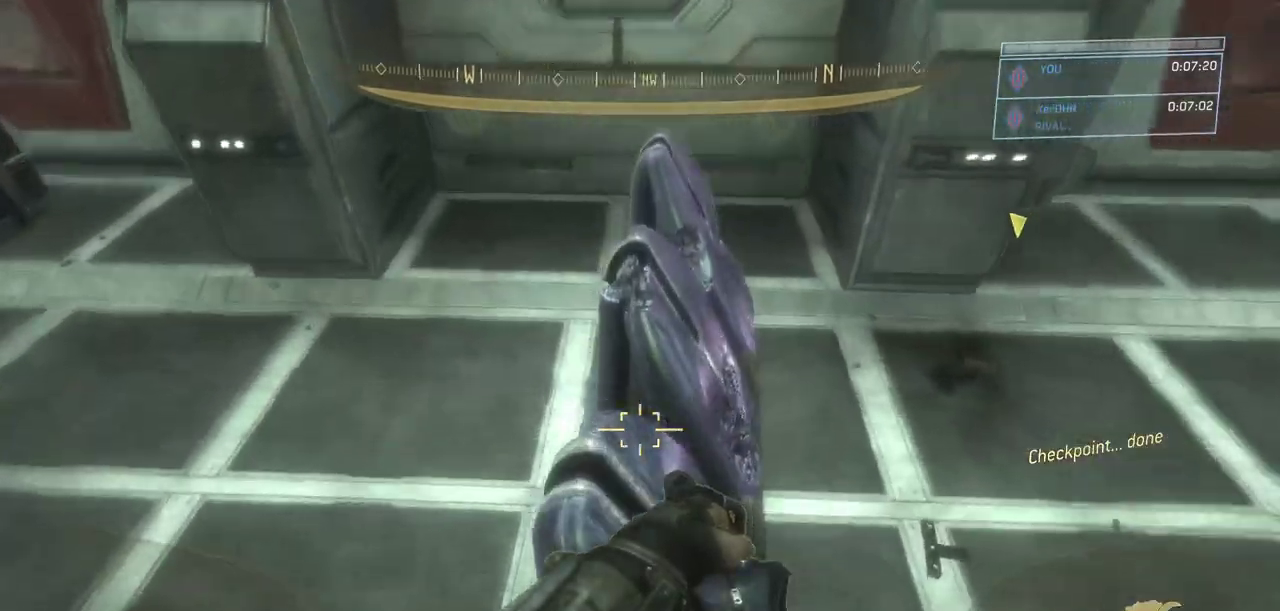
{"keys": [], "mouse": [], "events": [[50, "ctrl", "up"], [50, "space", "up"], [250, "g", "down"], [317, "g", "up"]]}
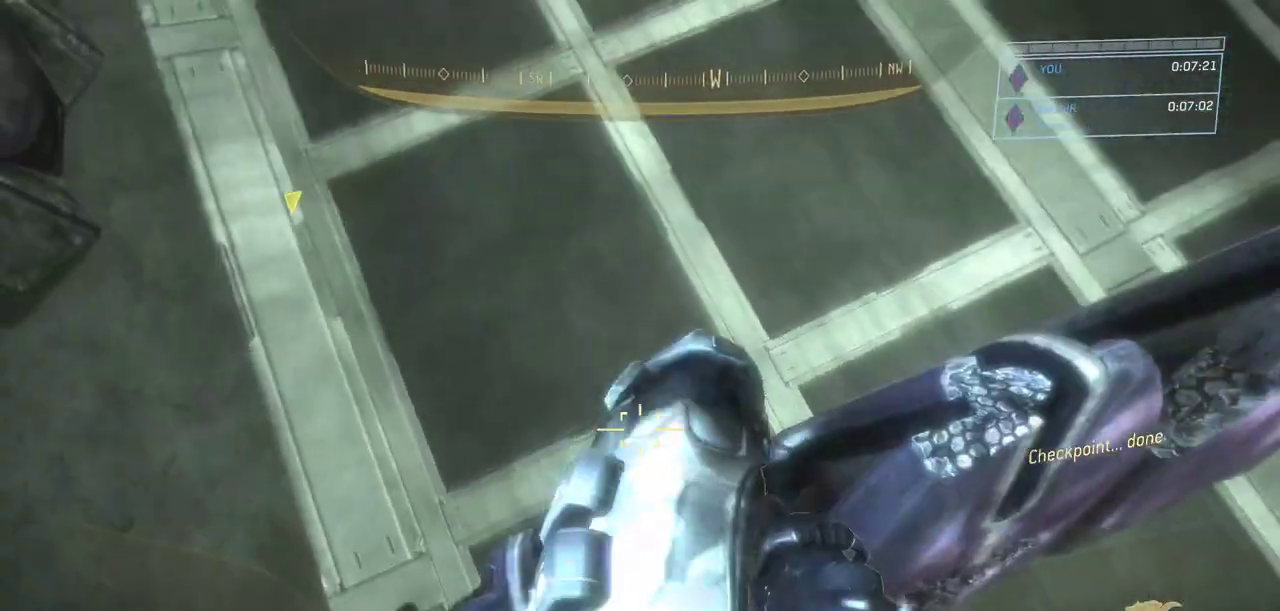
{"keys": [], "mouse": [], "events": [[133, "a", "down"], [183, "a", "up"]]}
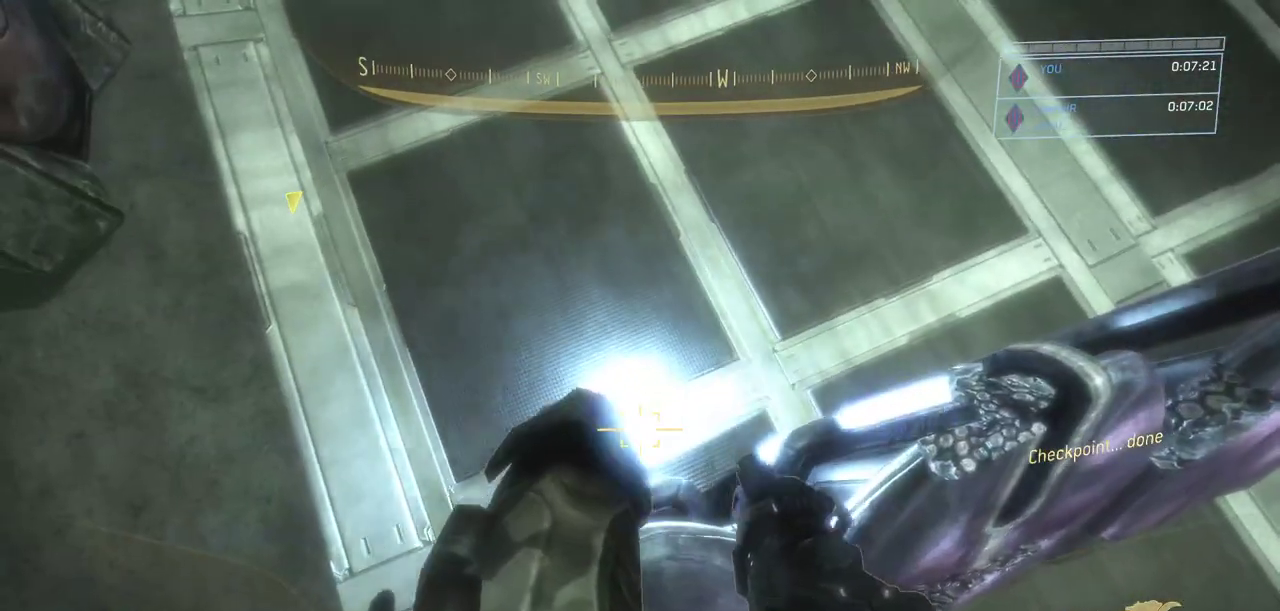
{"keys": [], "mouse": [], "events": []}
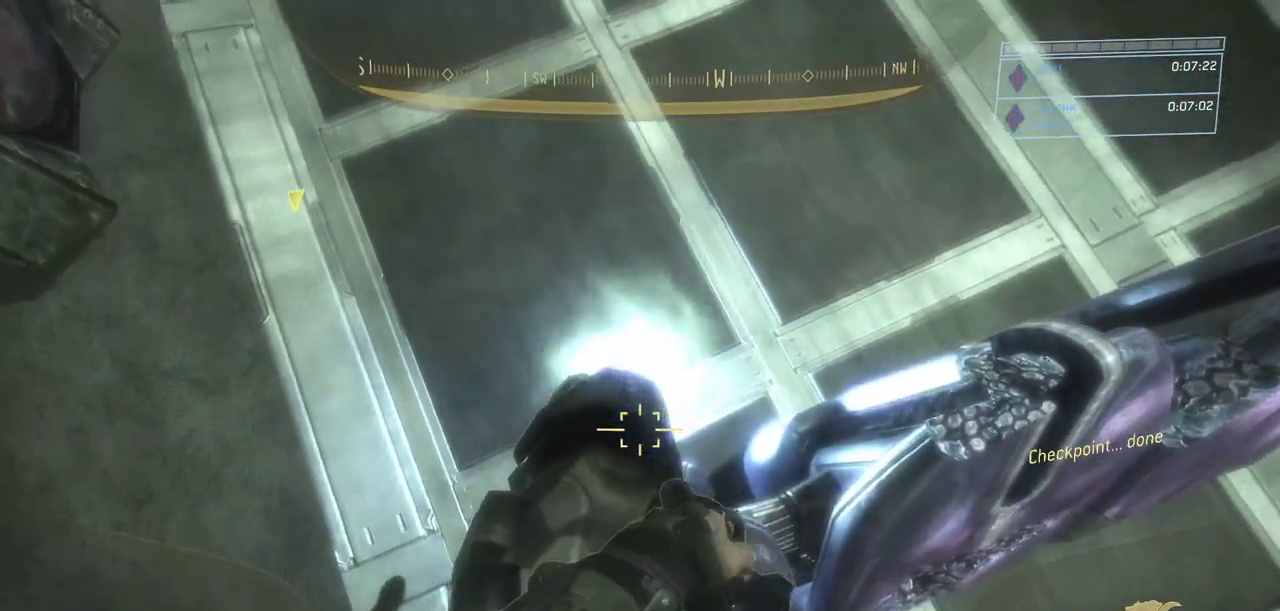
{"keys": [], "mouse": [], "events": []}
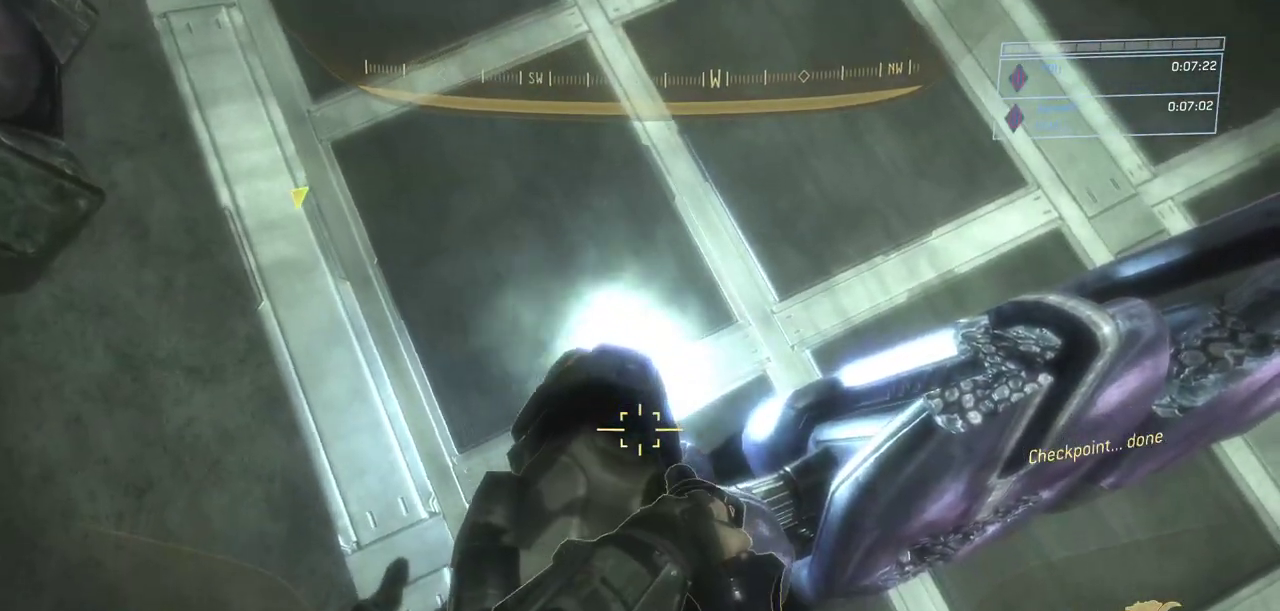
{"keys": ["r", "space", "w"], "mouse": [], "events": [[34, "w", "down"], [184, "mouse_left", "down"], [234, "space", "down"], [284, "mouse_left", "up"], [317, "space", "up"], [351, "space", "down"], [367, "mouse_left", "down"], [417, "r", "down"], [467, "mouse_left", "up"]]}
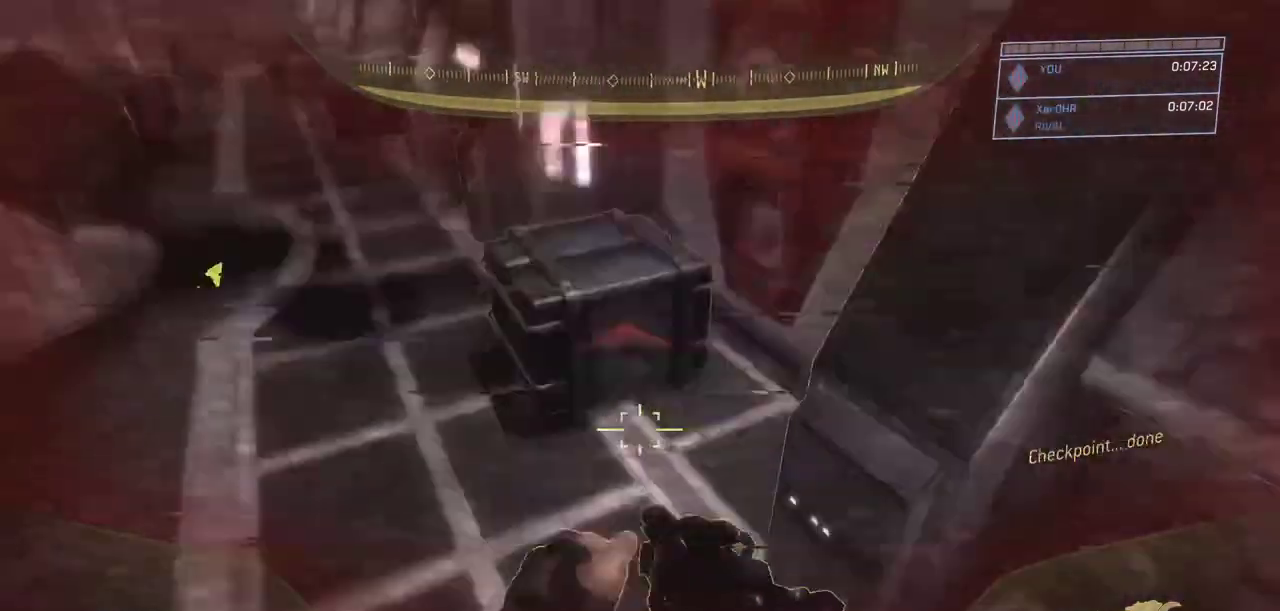
{"keys": ["w"], "mouse": [], "events": [[50, "r", "up"], [100, "space", "up"]]}
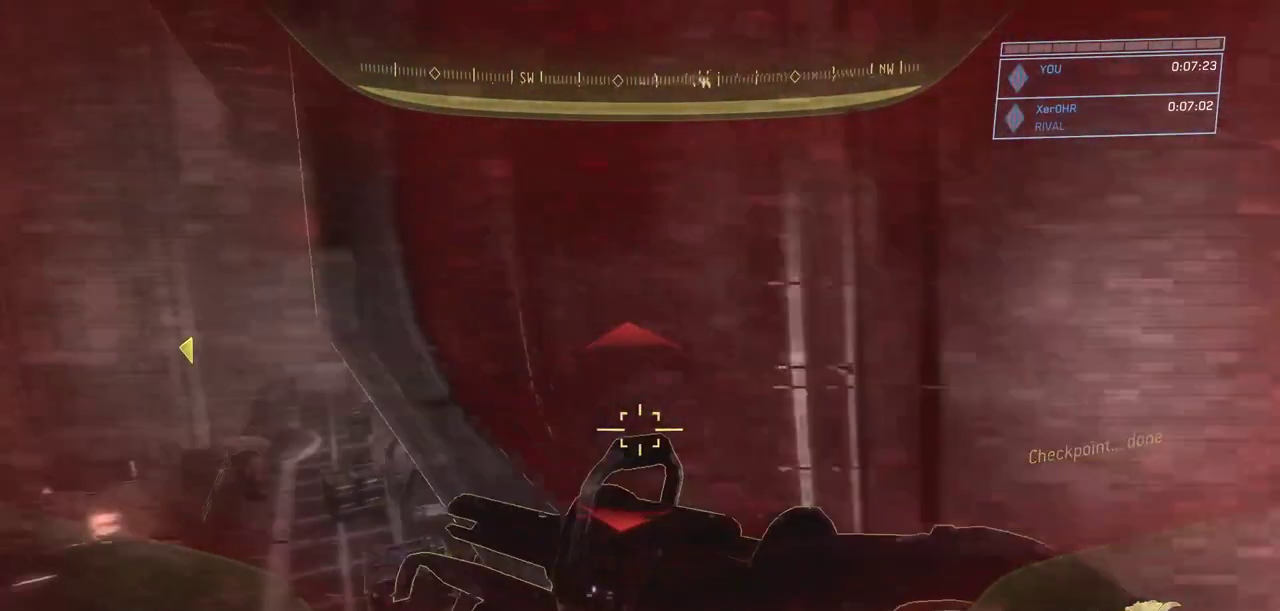
{"keys": [], "mouse": [], "events": [[67, "w", "up"], [267, "escape", "down"], [301, "escape", "up"]]}
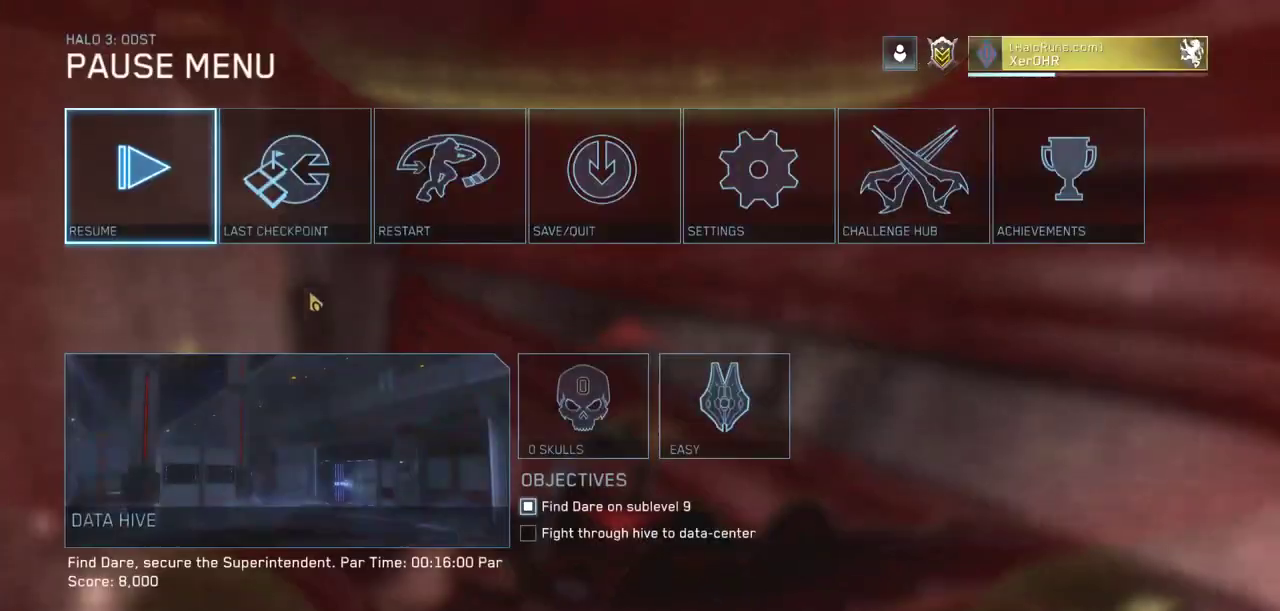
{"keys": [], "mouse": [], "events": [[133, "mouse_left", "down"], [233, "mouse_left", "up"], [367, "mouse_left", "down"], [467, "mouse_left", "up"]]}
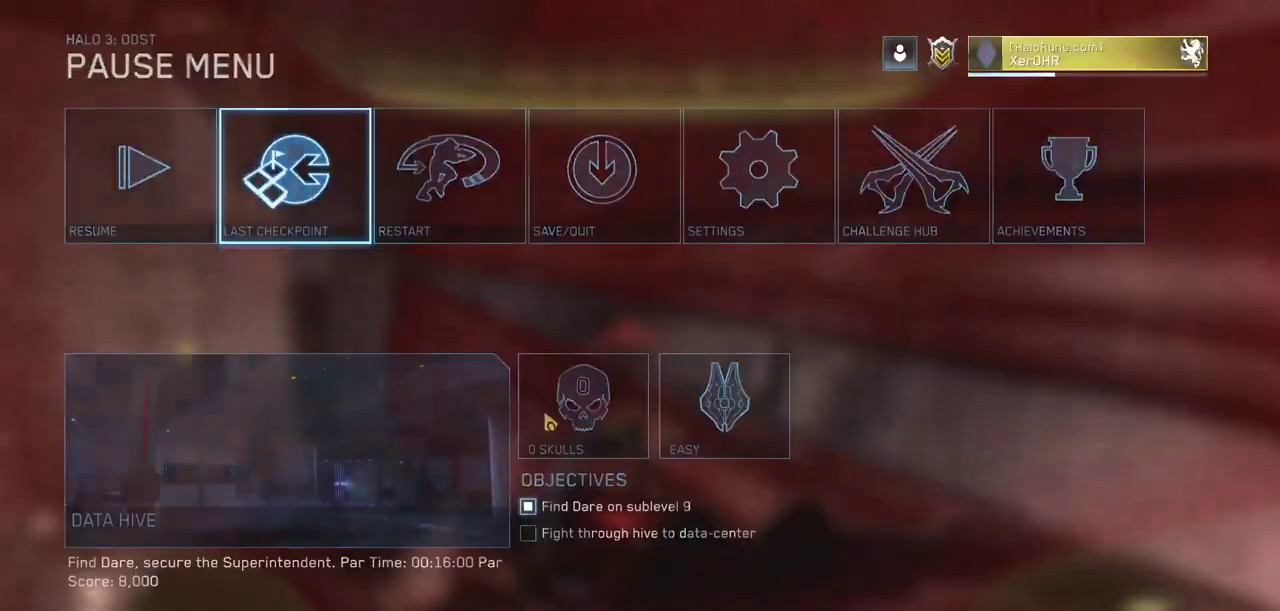
{"keys": ["w"], "mouse": [], "events": [[50, "mouse_left", "down"], [100, "mouse_left", "up"], [284, "w", "down"]]}
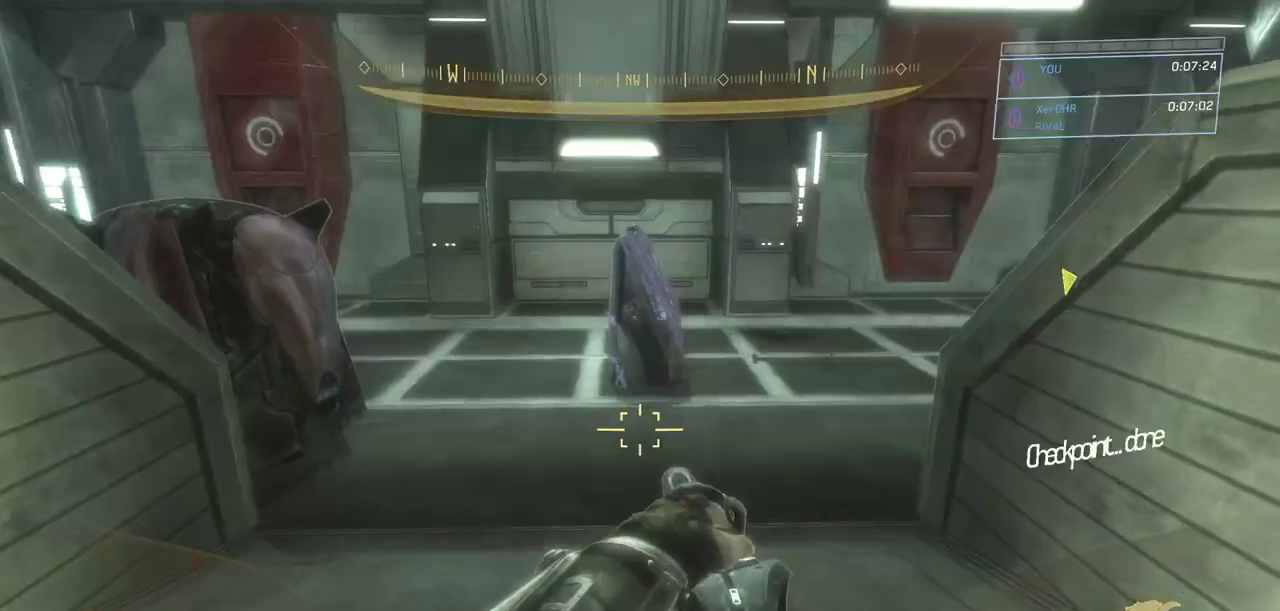
{"keys": ["w"], "mouse": [], "events": []}
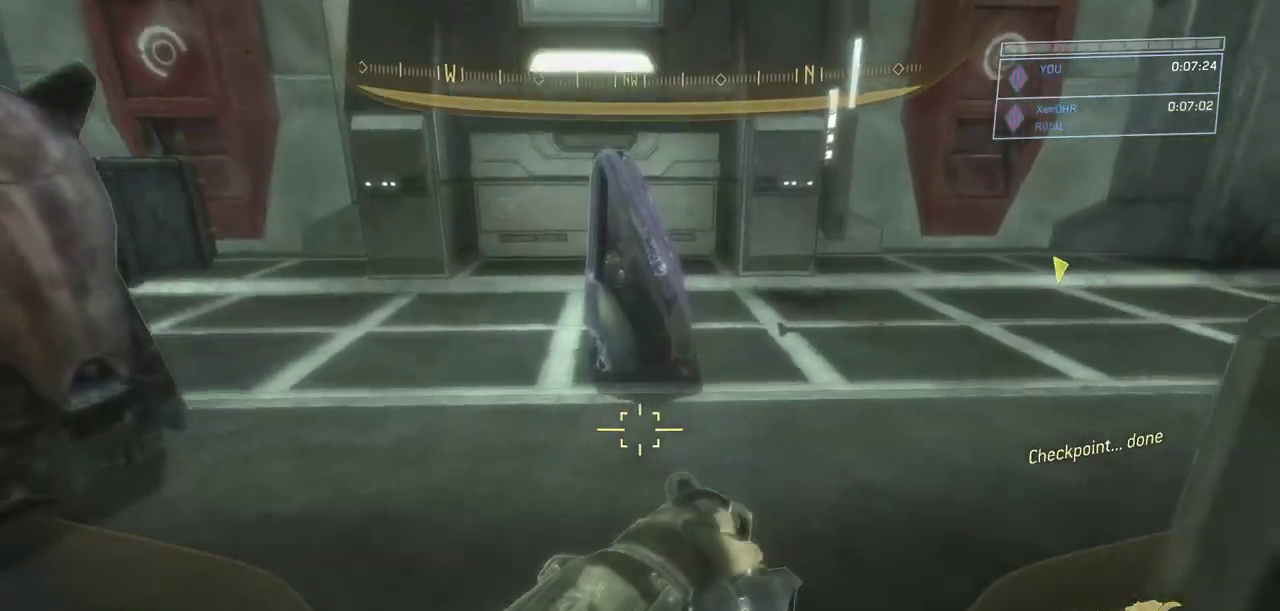
{"keys": ["ctrl", "space", "w"], "mouse": [], "events": [[417, "ctrl", "down"], [417, "space", "down"]]}
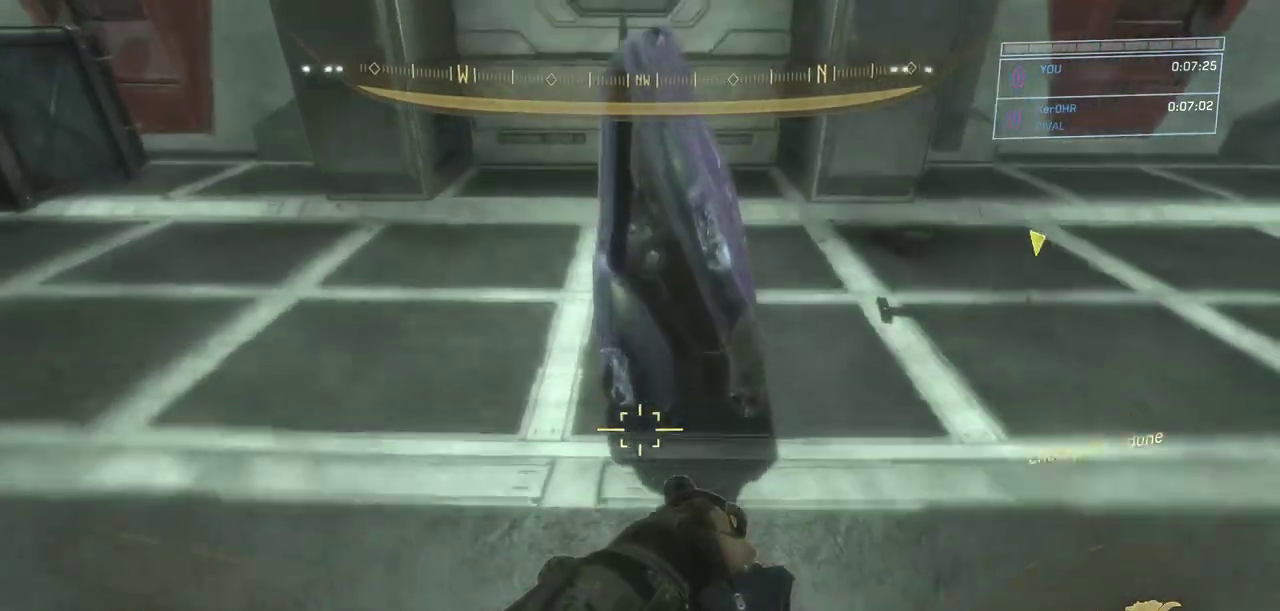
{"keys": ["ctrl", "space", "w"], "mouse": [], "events": []}
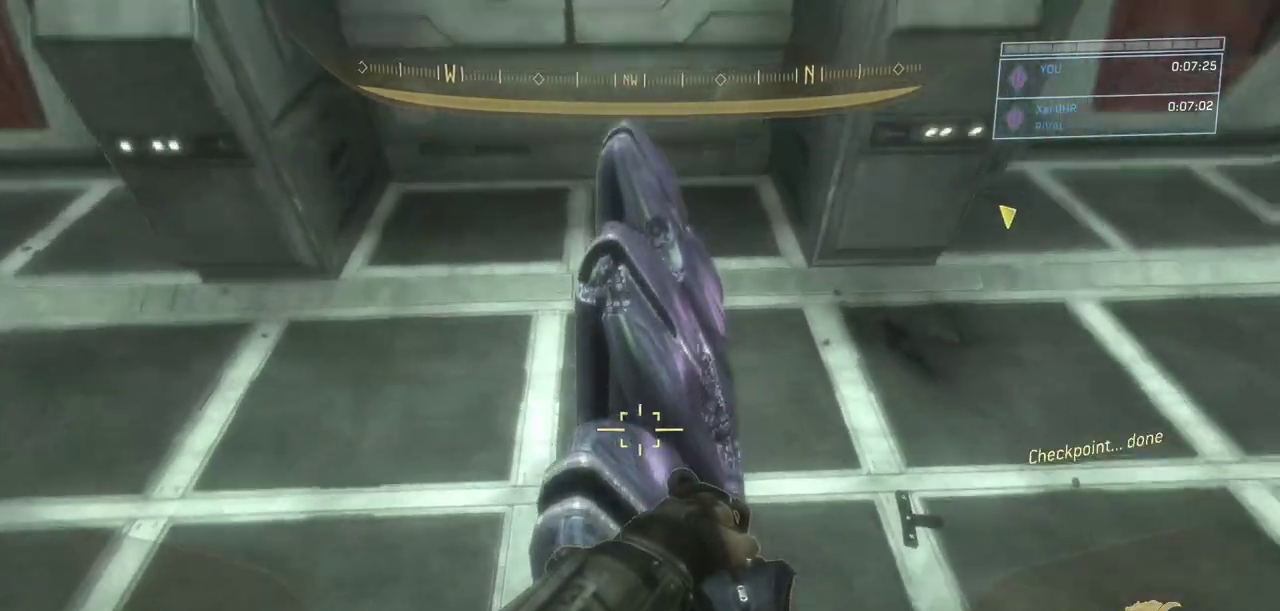
{"keys": [], "mouse": [], "events": [[17, "ctrl", "up"], [17, "space", "up"], [67, "w", "up"], [267, "g", "down"], [301, "g", "up"], [301, "w", "down"], [334, "w", "up"]]}
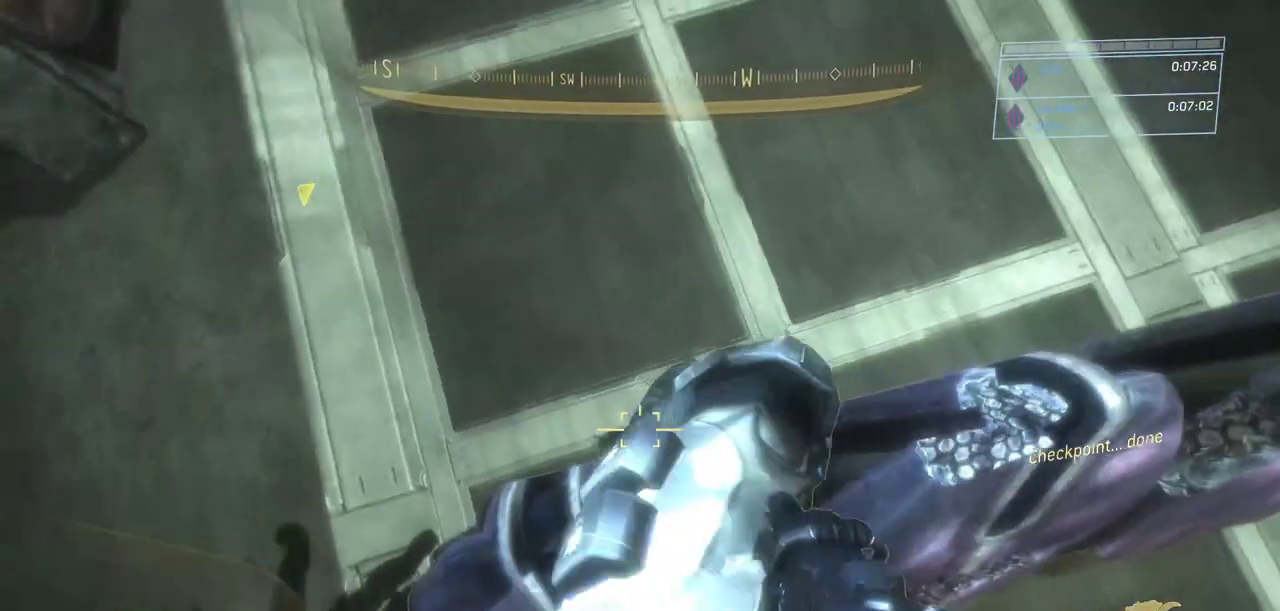
{"keys": [], "mouse": [], "events": []}
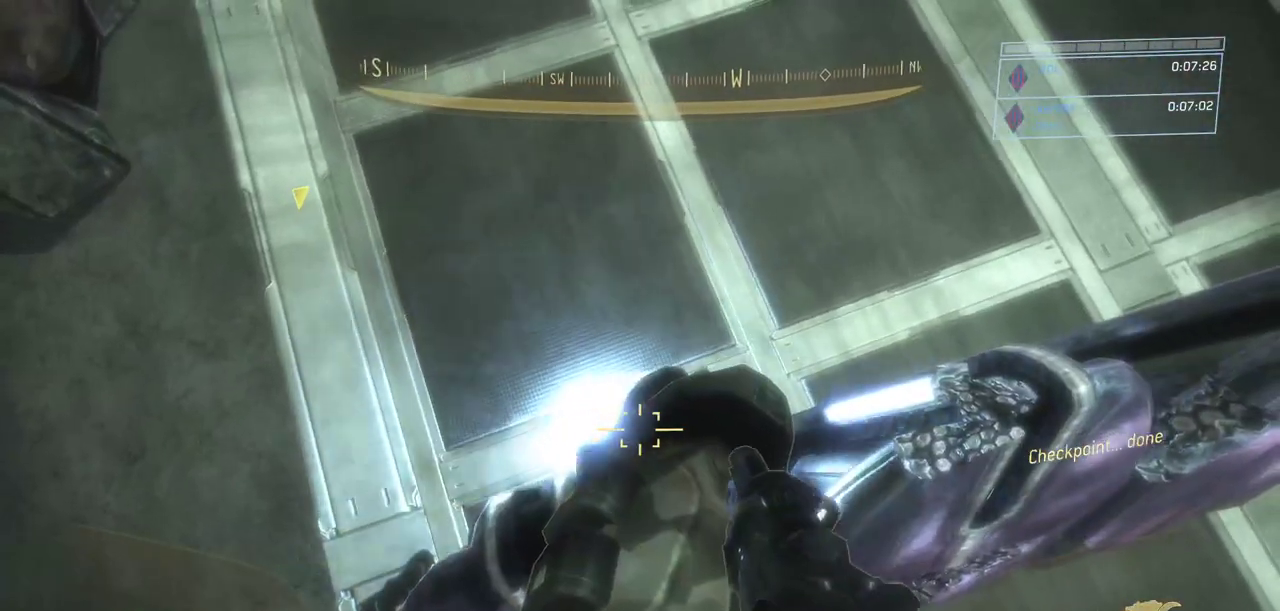
{"keys": [], "mouse": [], "events": []}
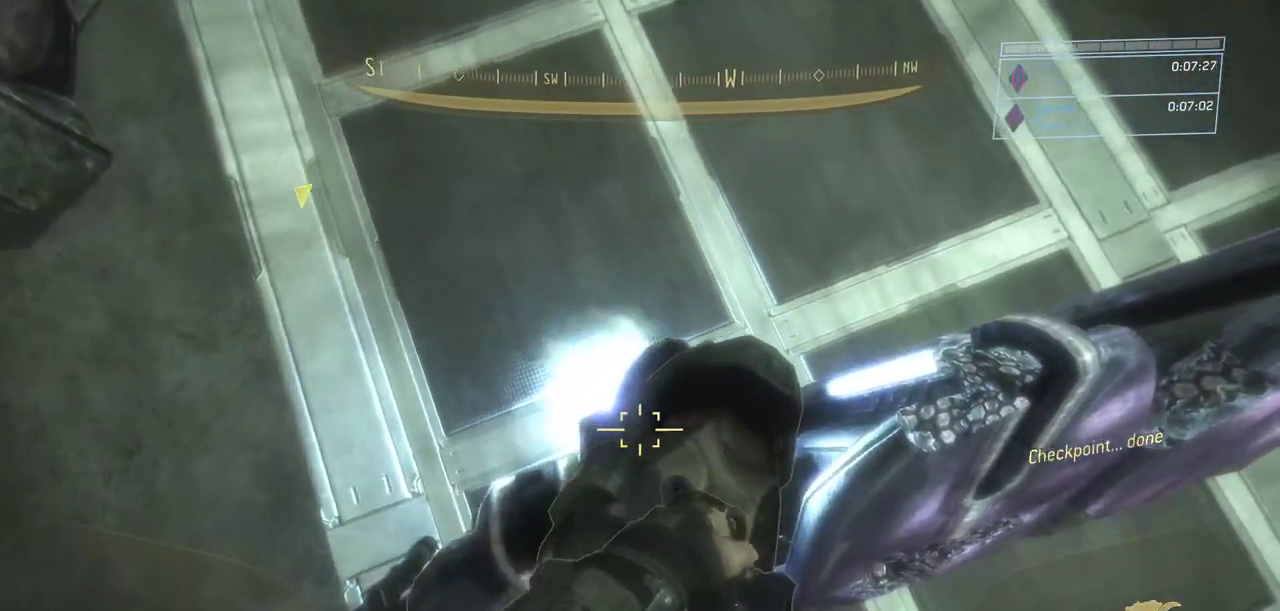
{"keys": [], "mouse": [], "events": []}
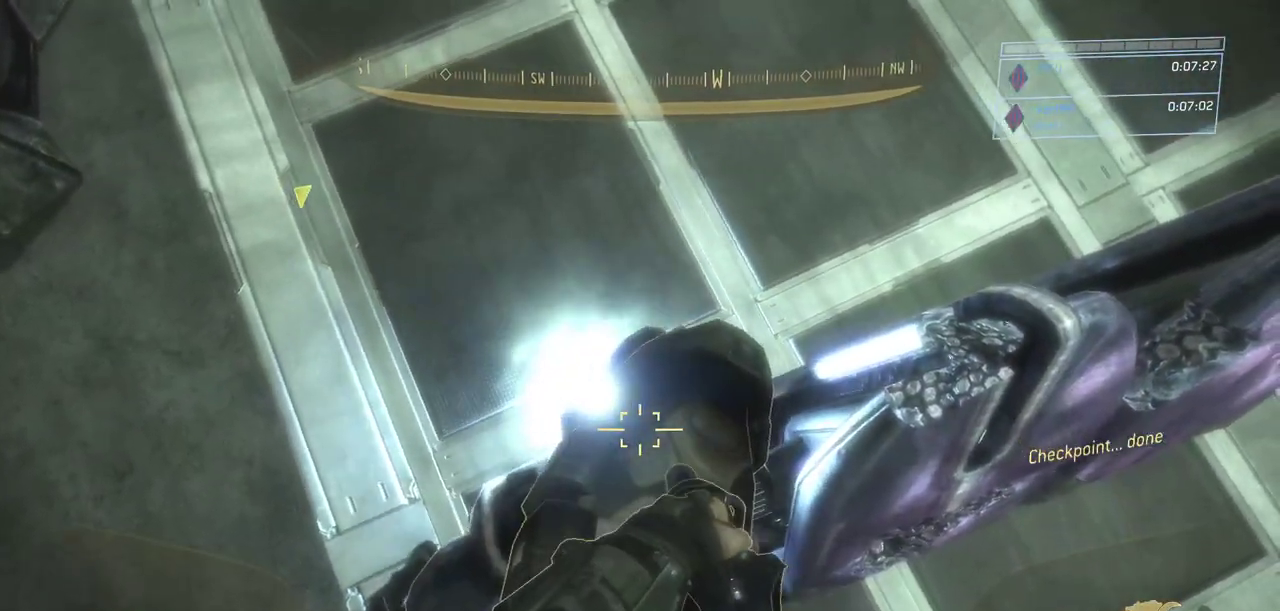
{"keys": ["w"], "mouse": [], "events": [[234, "w", "down"], [367, "mouse_left", "down"], [401, "space", "down"], [467, "mouse_left", "up"], [467, "space", "up"]]}
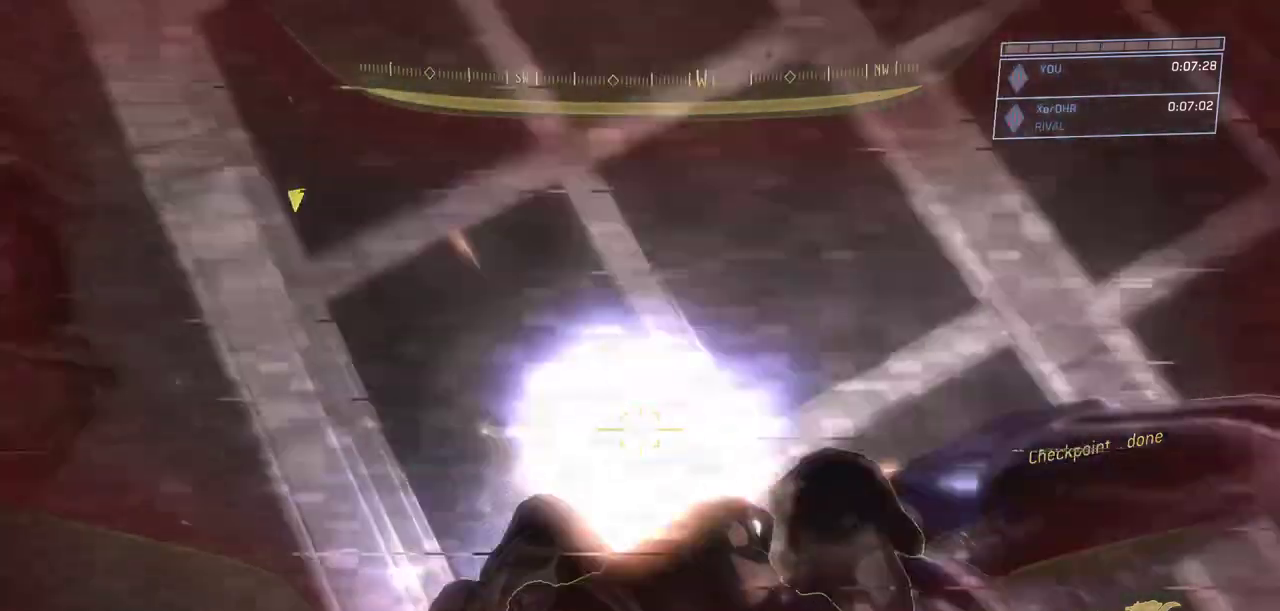
{"keys": ["w"], "mouse": [], "events": [[16, "space", "down"], [50, "mouse_left", "down"], [100, "r", "down"], [150, "mouse_left", "up"], [150, "space", "up"], [200, "r", "up"]]}
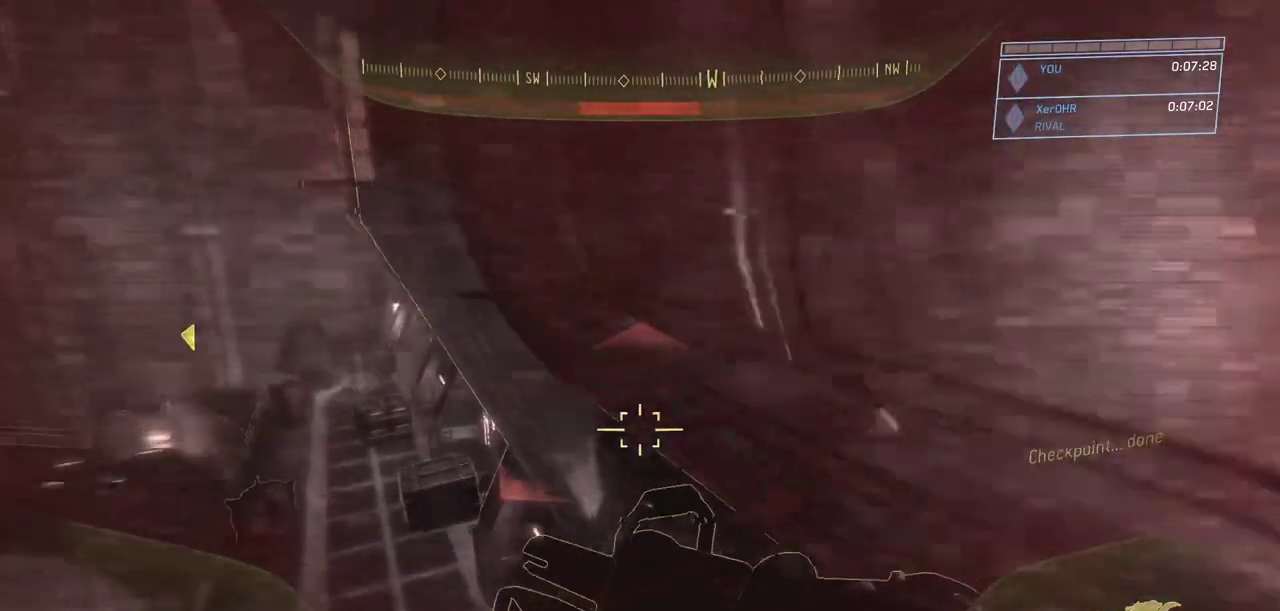
{"keys": ["w"], "mouse": [], "events": [[167, "d", "down"], [301, "d", "up"]]}
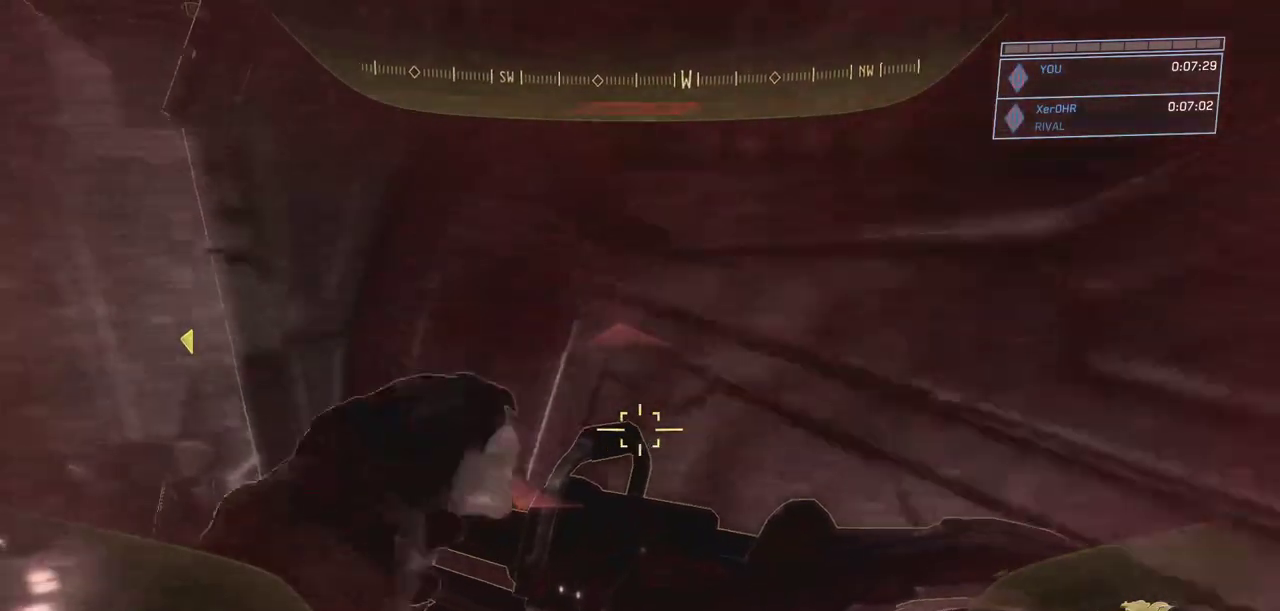
{"keys": ["ctrl", "w"], "mouse": [], "events": [[367, "ctrl", "down"]]}
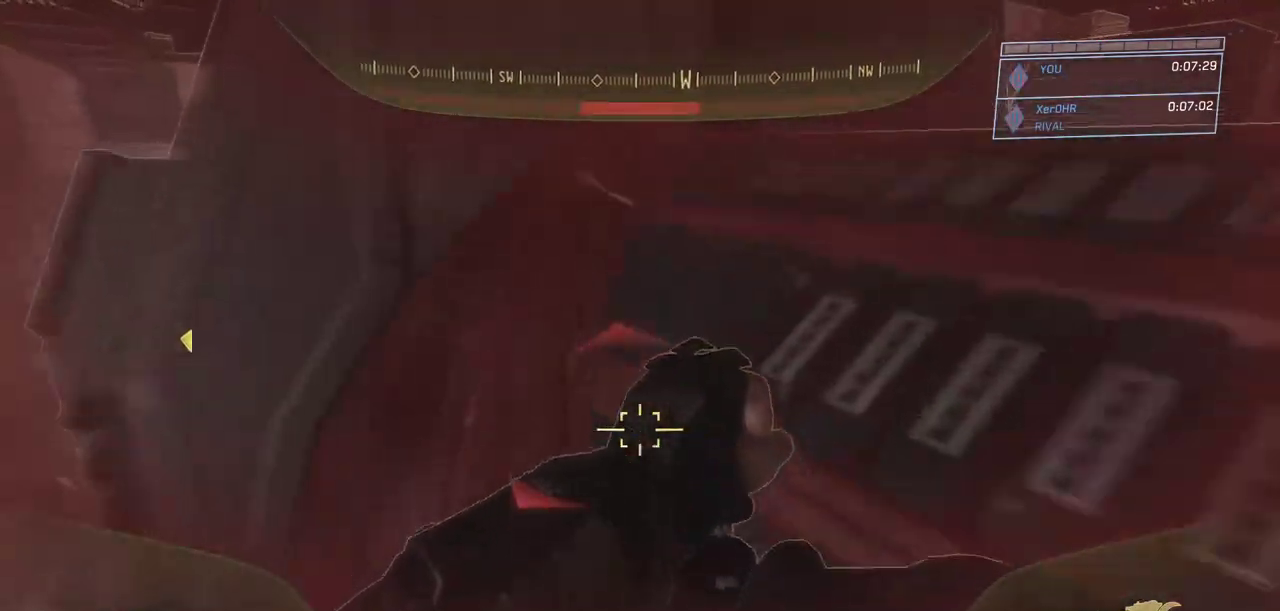
{"keys": ["w"], "mouse": [], "events": [[17, "ctrl", "up"]]}